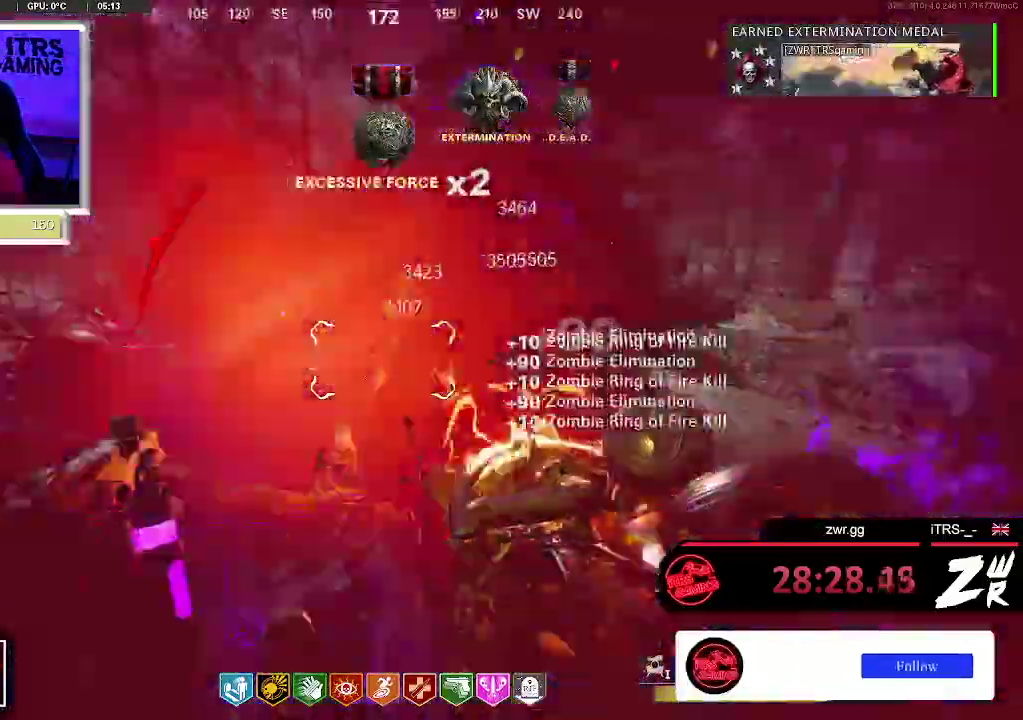
Gameplay with a controller (PlayStation layout); each line is a JSON object with the inputs held at the frame after it. "events" lists button and stick changes between this image and that frame as [ms after this image, input, new state], when the widget could be followed in between. This overlay highlights the sticks when they move; stick clicks (L3 R3) are not distinguishable.
{"buttons": ["L2"], "left_stick": "left", "right_stick": "right", "events": [[167, "left_stick", "down-left"], [367, "left_stick", "left"], [500, "right_stick", "right"]]}
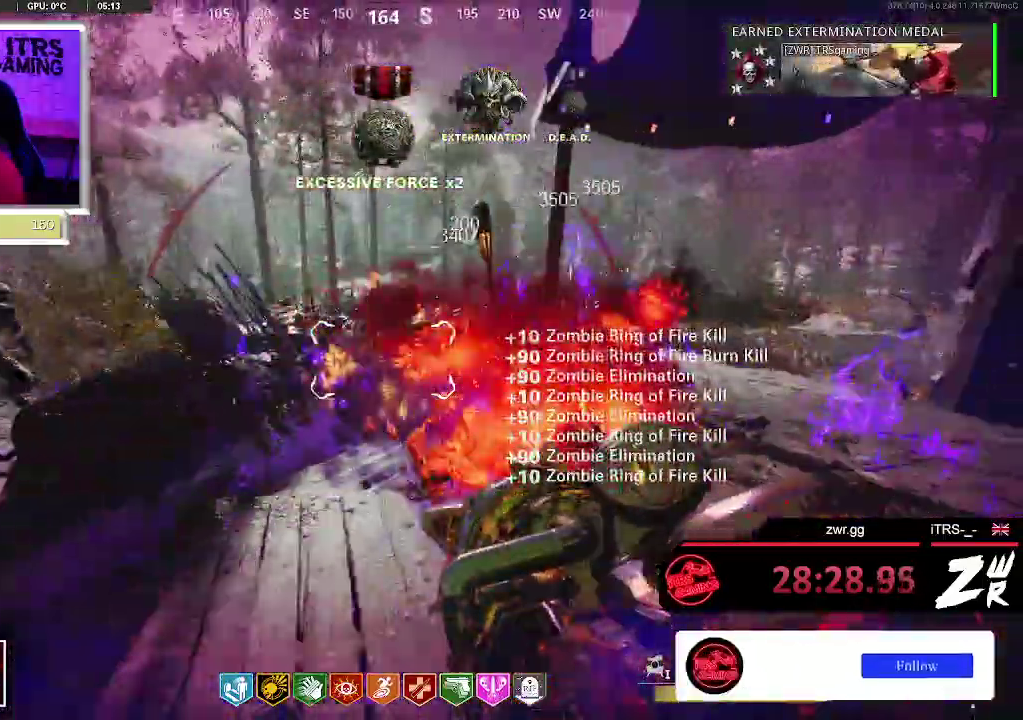
{"buttons": ["L2"], "left_stick": "down-right", "right_stick": "center", "events": [[167, "left_stick", "up"], [167, "right_stick", "center"], [500, "left_stick", "down-right"]]}
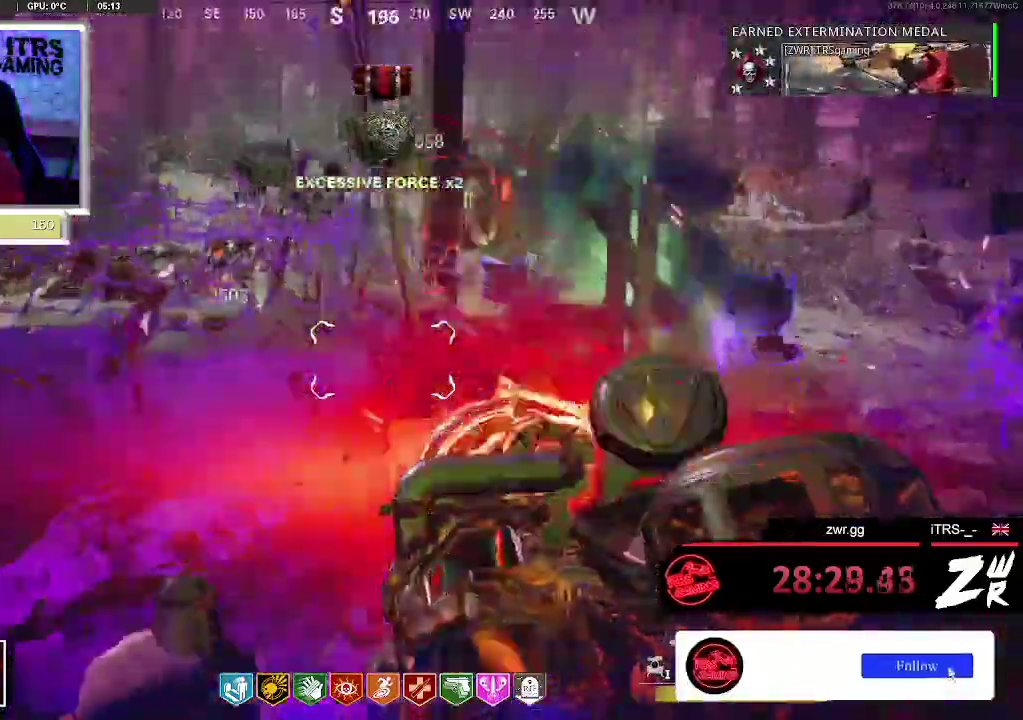
{"buttons": ["L2"], "left_stick": "up-left", "right_stick": "center", "events": [[133, "right_stick", "left"], [233, "right_stick", "center"], [333, "left_stick", "center"], [467, "left_stick", "up-left"]]}
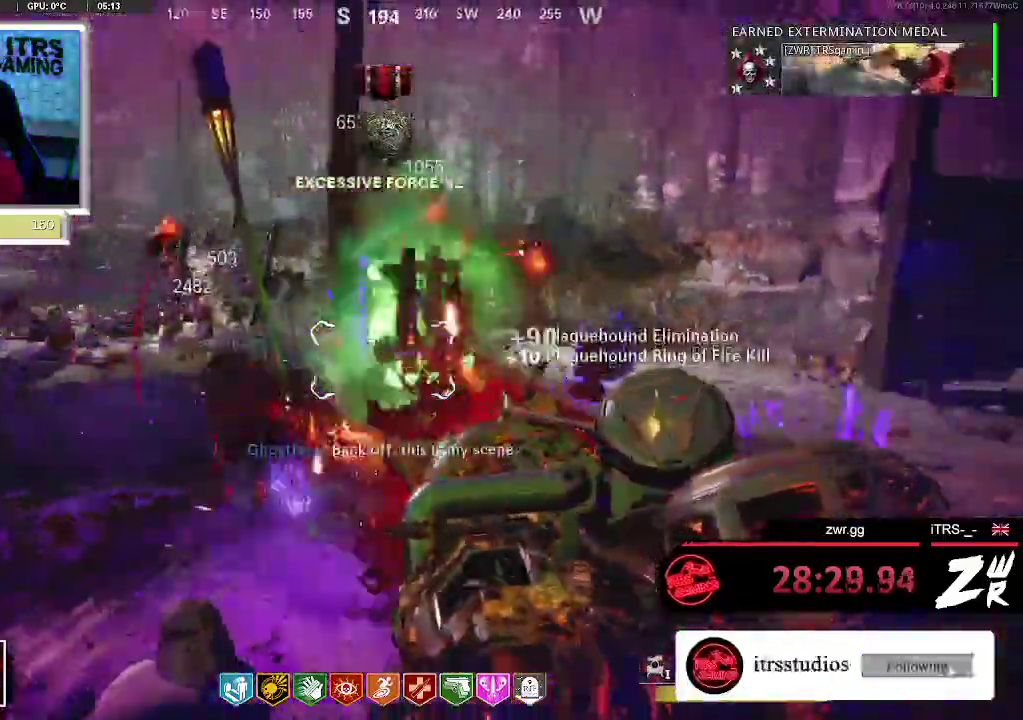
{"buttons": ["L2"], "left_stick": "right", "right_stick": "up-left", "events": [[233, "left_stick", "right"], [400, "right_stick", "left"], [500, "right_stick", "up-left"]]}
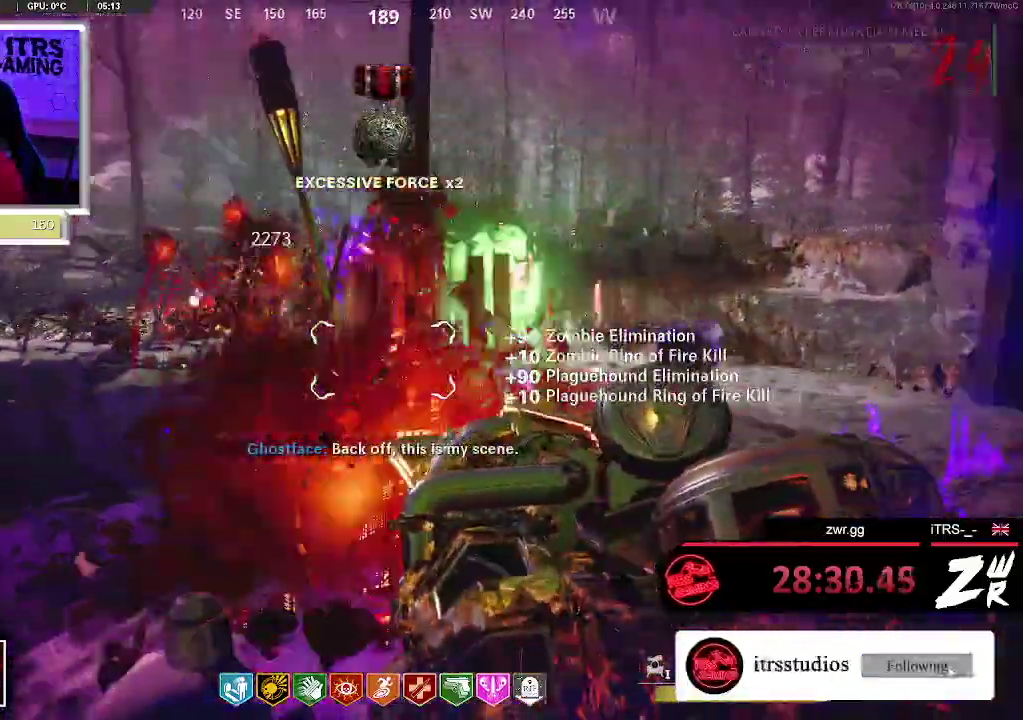
{"buttons": ["L2"], "left_stick": "left", "right_stick": "right", "events": [[67, "left_stick", "down-right"], [100, "right_stick", "left"], [200, "left_stick", "left"], [367, "right_stick", "center"], [433, "right_stick", "right"]]}
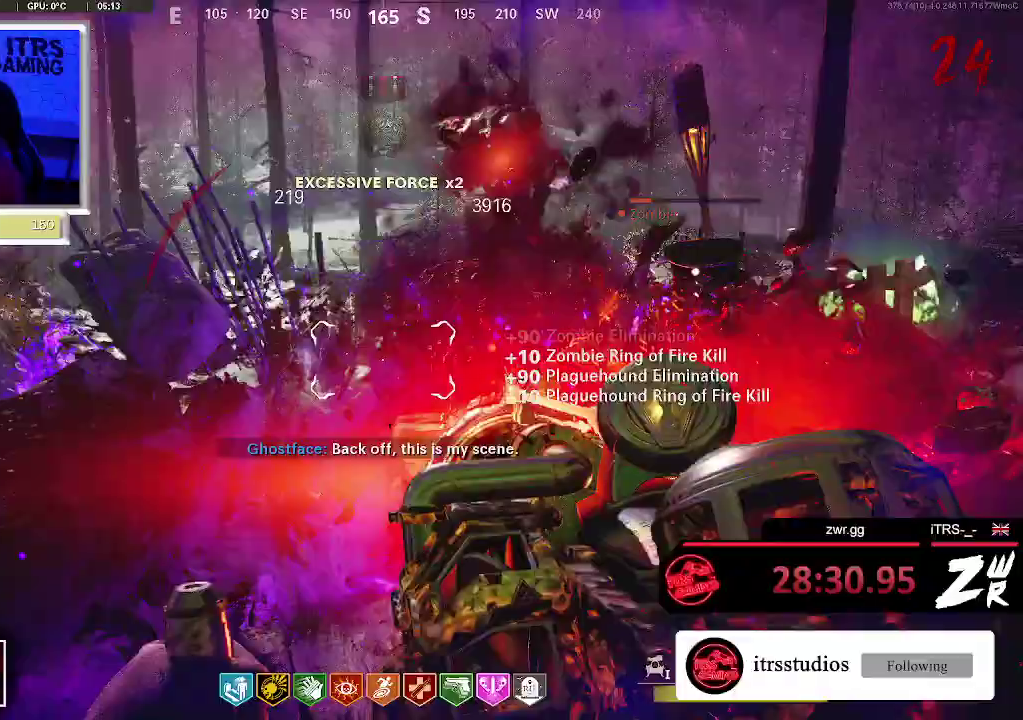
{"buttons": ["L2"], "left_stick": "right", "right_stick": "up-right", "events": [[167, "left_stick", "down-left"], [167, "right_stick", "center"], [267, "left_stick", "right"], [433, "right_stick", "up-right"]]}
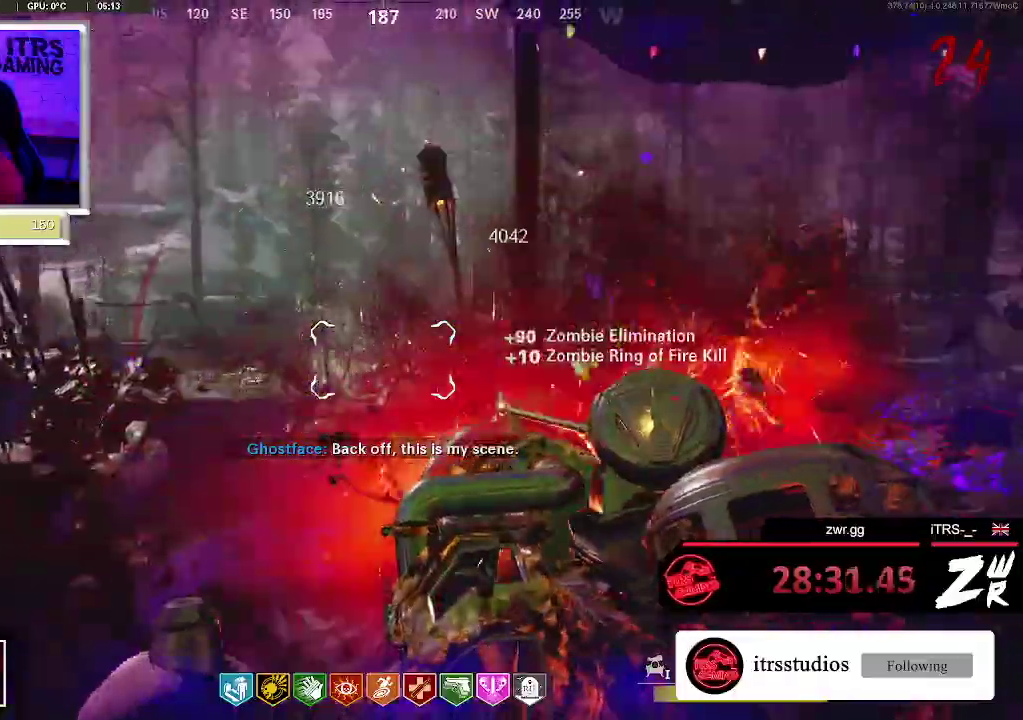
{"buttons": ["L2"], "left_stick": "down-left", "right_stick": "center", "events": [[67, "left_stick", "up-right"], [133, "right_stick", "center"], [200, "left_stick", "right"], [267, "left_stick", "down-right"], [367, "left_stick", "down"], [467, "left_stick", "down-left"]]}
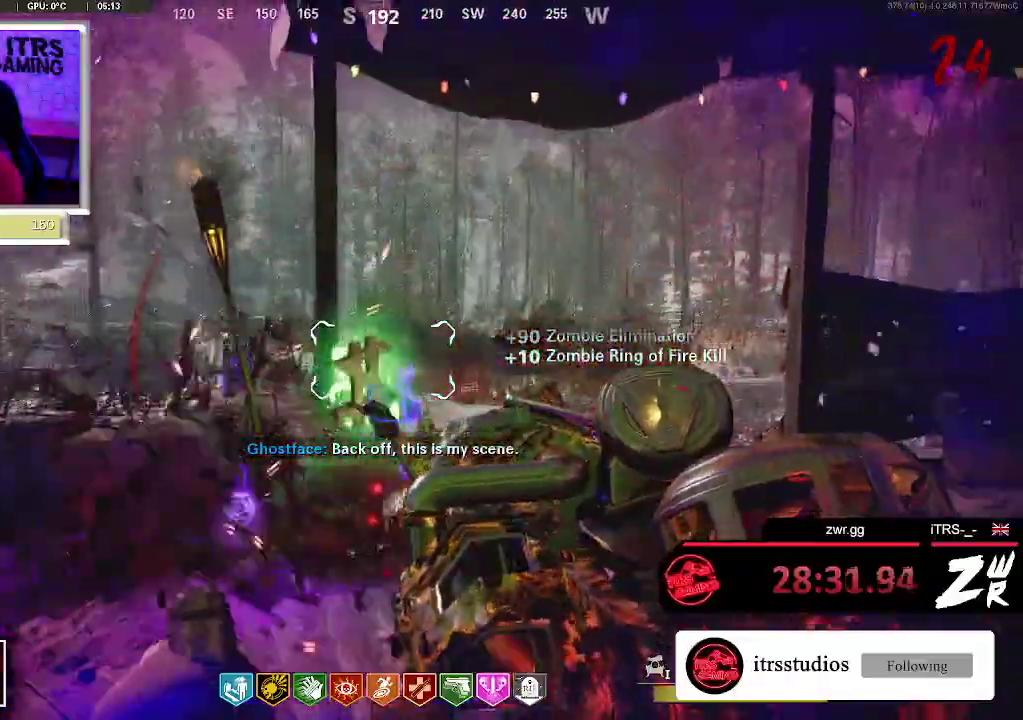
{"buttons": ["L2"], "left_stick": "right", "right_stick": "center", "events": [[100, "left_stick", "left"], [267, "left_stick", "center"], [367, "left_stick", "right"]]}
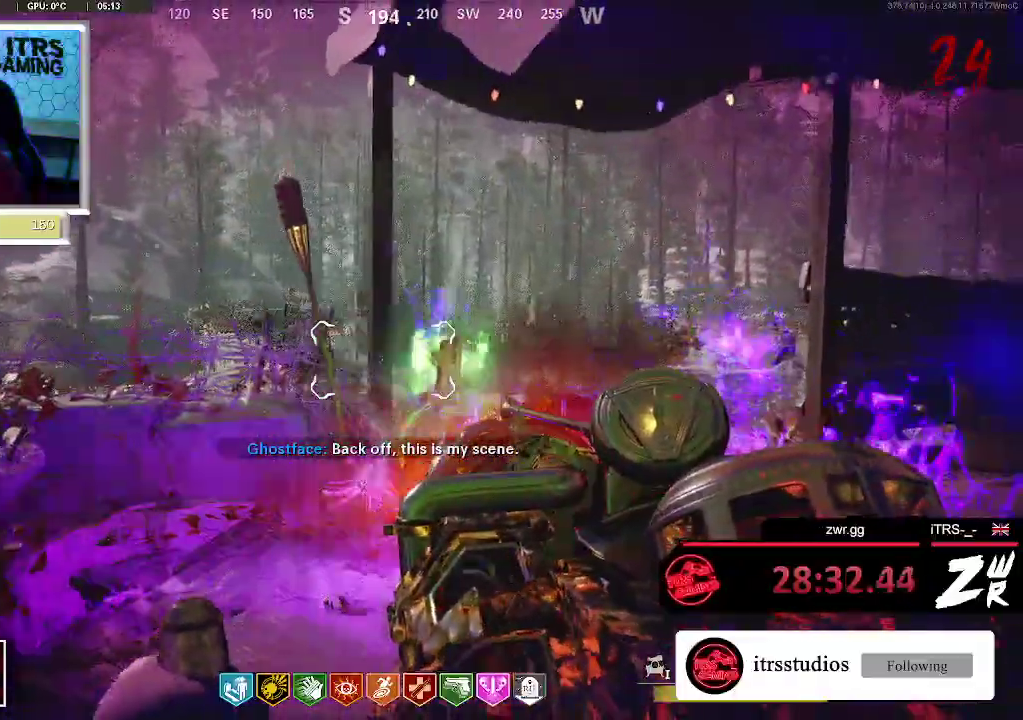
{"buttons": ["L2"], "left_stick": "up-right", "right_stick": "center", "events": [[167, "left_stick", "center"], [167, "right_stick", "left"], [333, "left_stick", "right"], [333, "right_stick", "center"], [433, "left_stick", "up-right"]]}
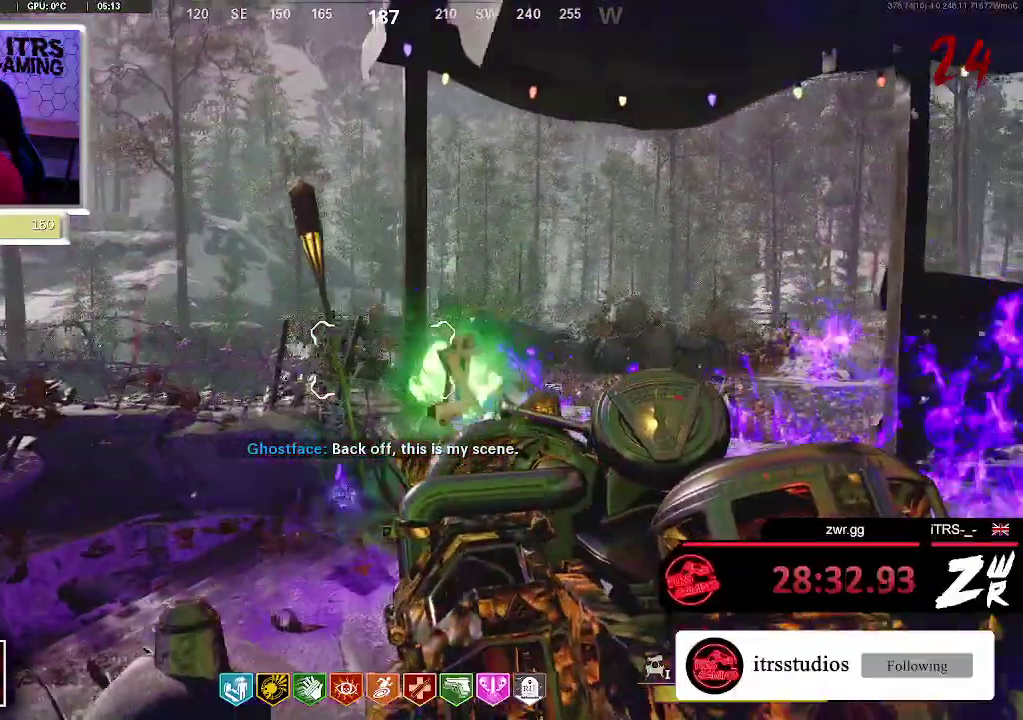
{"buttons": ["L2"], "left_stick": "left", "right_stick": "left", "events": [[200, "right_stick", "left"], [300, "left_stick", "left"]]}
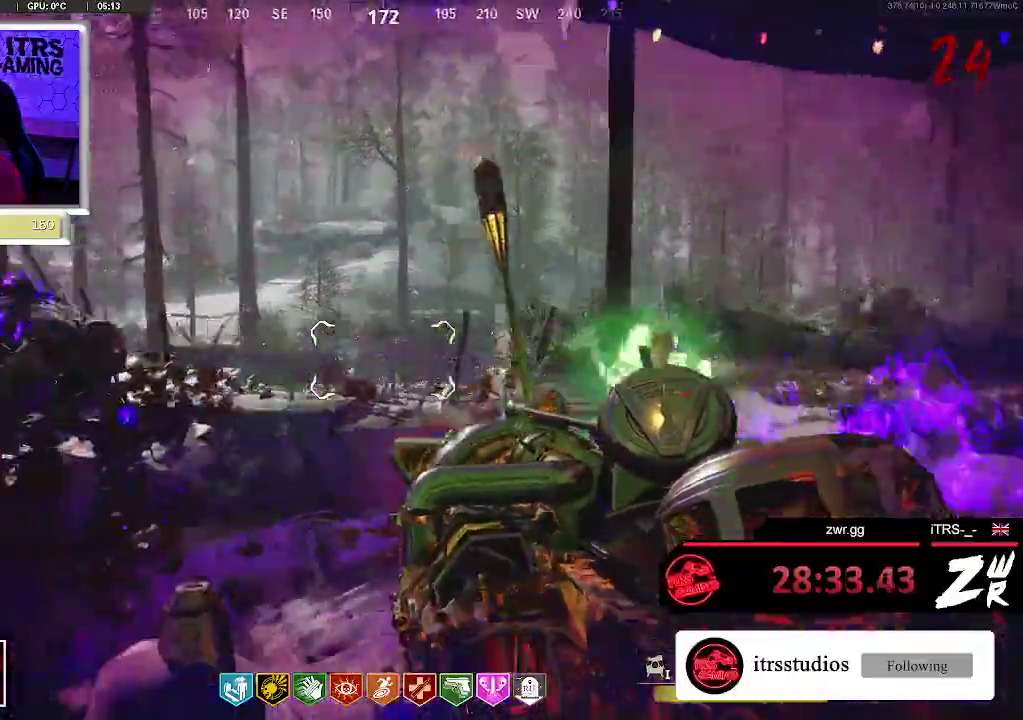
{"buttons": ["L2"], "left_stick": "center", "right_stick": "left", "events": [[33, "right_stick", "center"], [233, "left_stick", "down-right"], [367, "left_stick", "center"], [467, "right_stick", "left"]]}
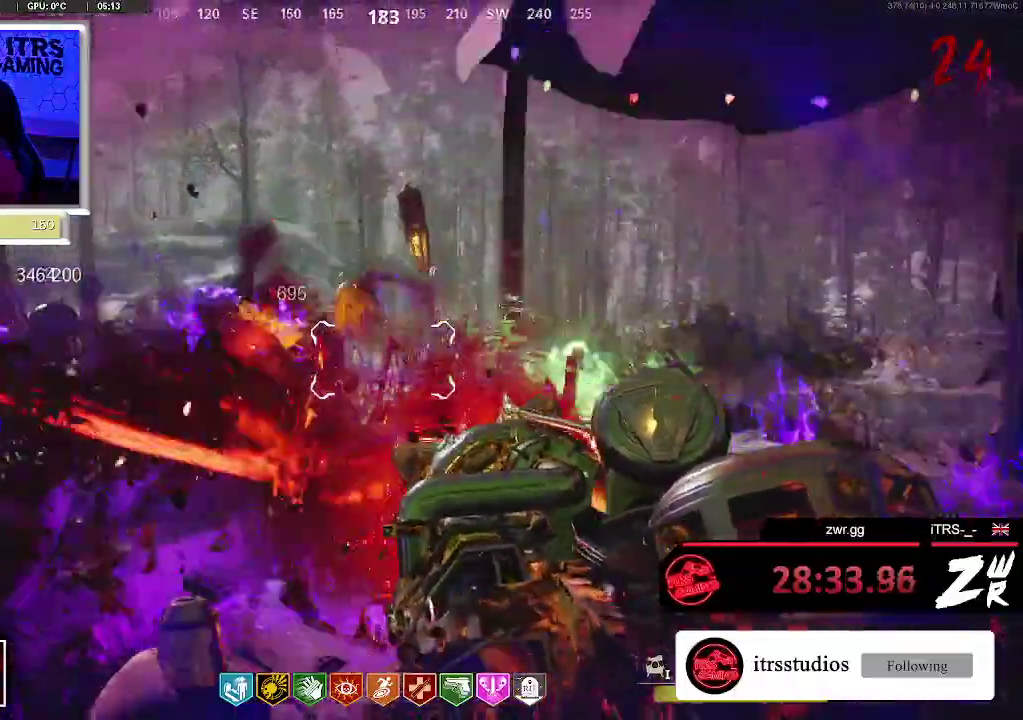
{"buttons": ["L2"], "left_stick": "right", "right_stick": "down-left"}
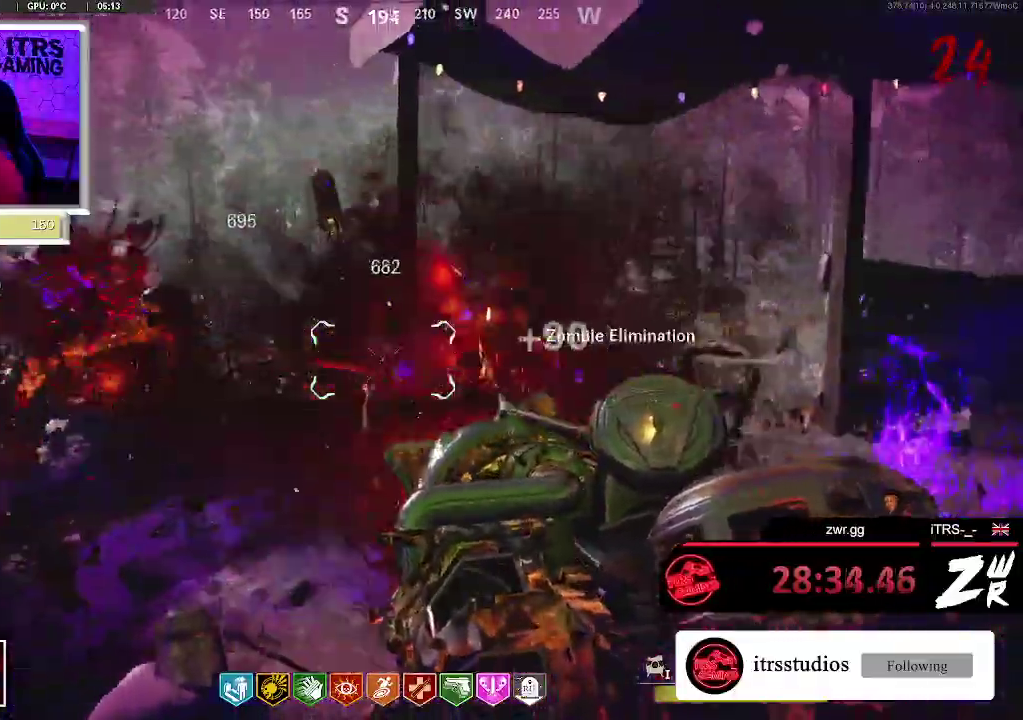
{"buttons": ["L2"], "left_stick": "left", "right_stick": "right"}
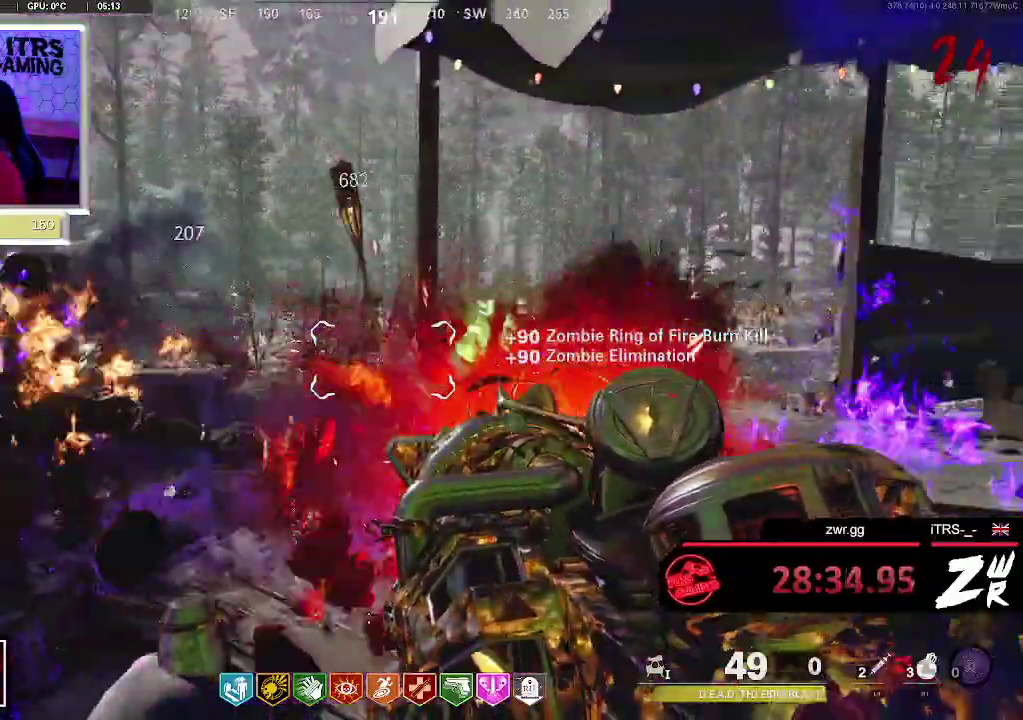
{"buttons": ["L2"], "left_stick": "center", "right_stick": "center", "events": [[67, "right_stick", "center"], [133, "left_stick", "center"], [200, "right_stick", "left"], [233, "left_stick", "right"], [367, "left_stick", "down-right"], [467, "right_stick", "center"], [500, "left_stick", "center"]]}
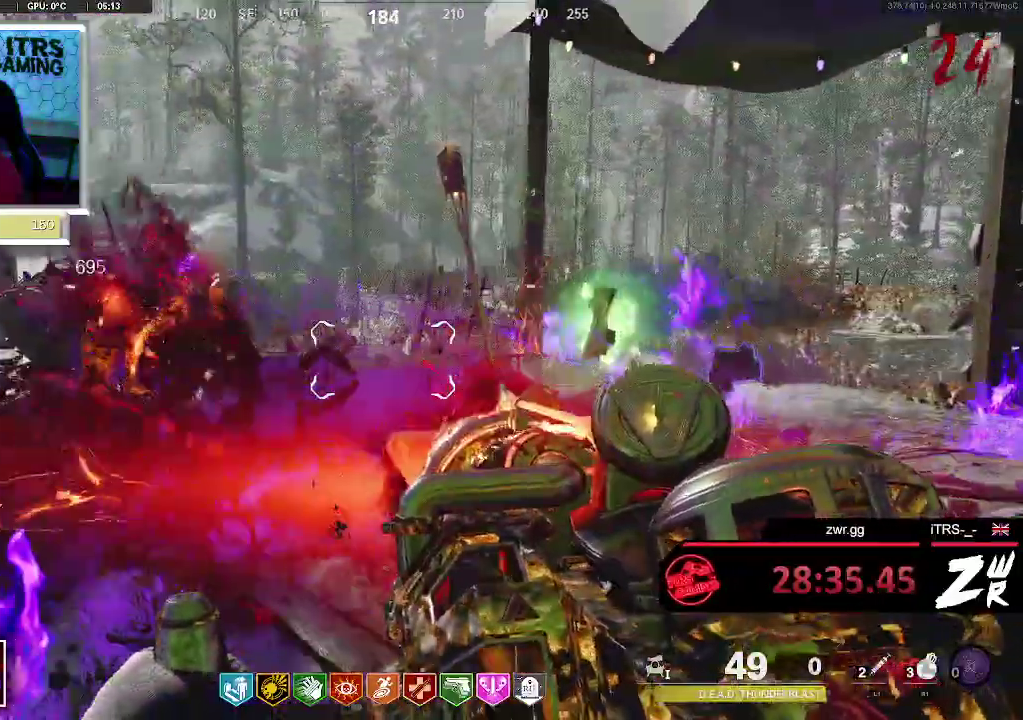
{"buttons": ["L2"], "left_stick": "right", "right_stick": "center", "events": [[67, "left_stick", "left"], [300, "right_stick", "left"], [367, "left_stick", "up-left"], [433, "left_stick", "center"], [433, "right_stick", "center"], [500, "left_stick", "right"]]}
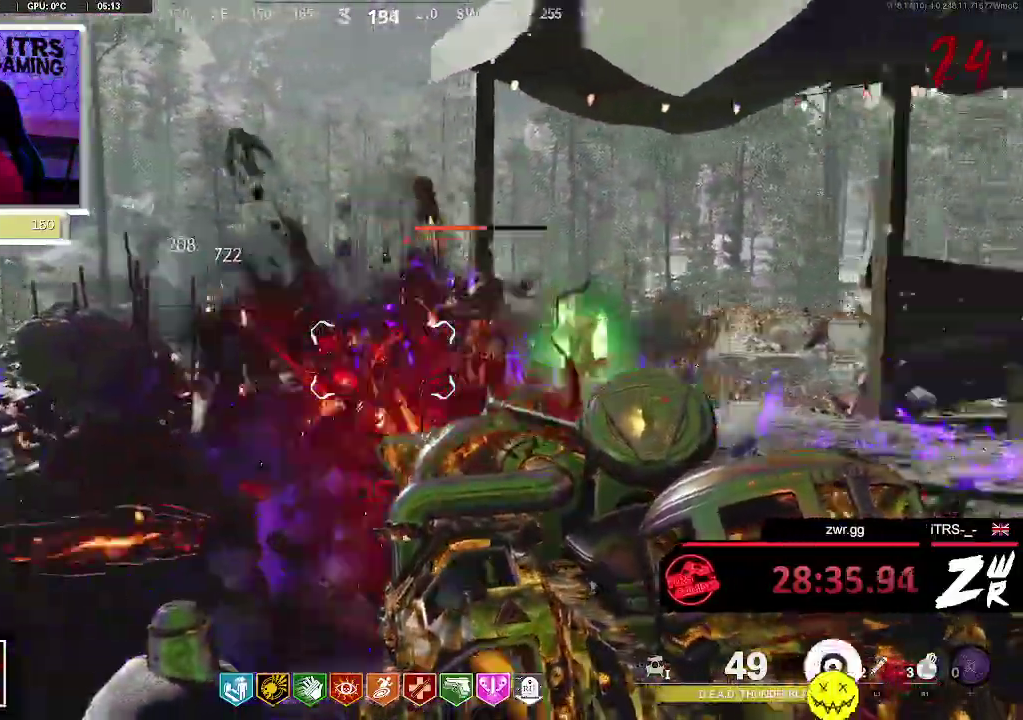
{"buttons": ["L2"], "left_stick": "up", "right_stick": "center", "events": [[133, "right_stick", "right"], [233, "left_stick", "up-right"], [233, "right_stick", "center"], [333, "left_stick", "up"]]}
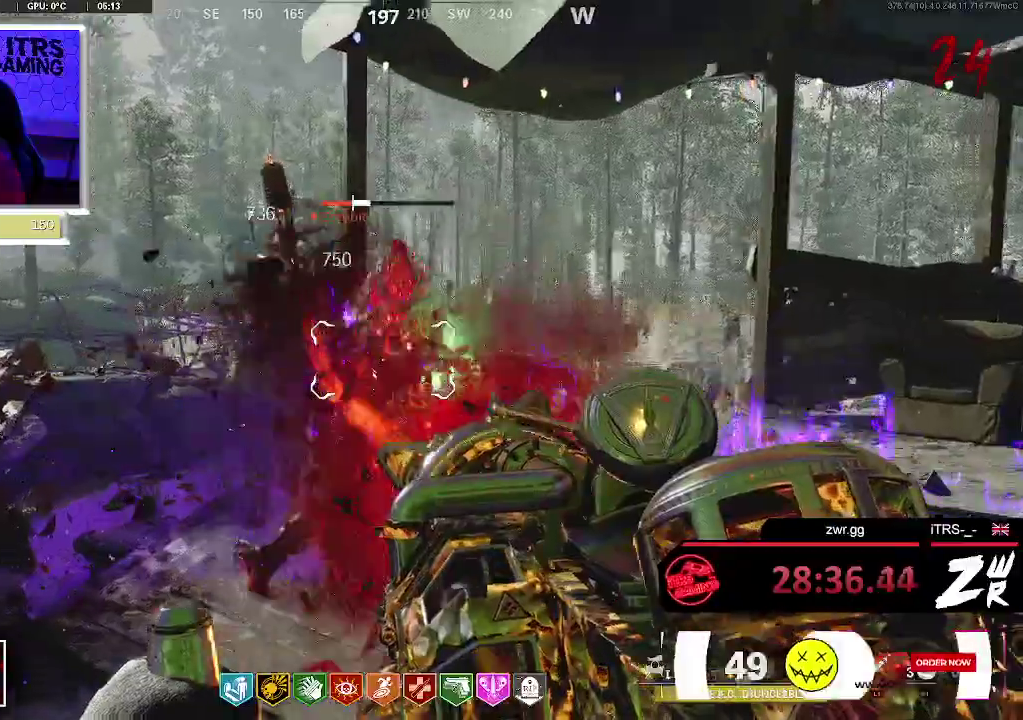
{"buttons": ["L2"], "left_stick": "down", "right_stick": "center", "events": [[33, "left_stick", "up-right"], [367, "left_stick", "down"]]}
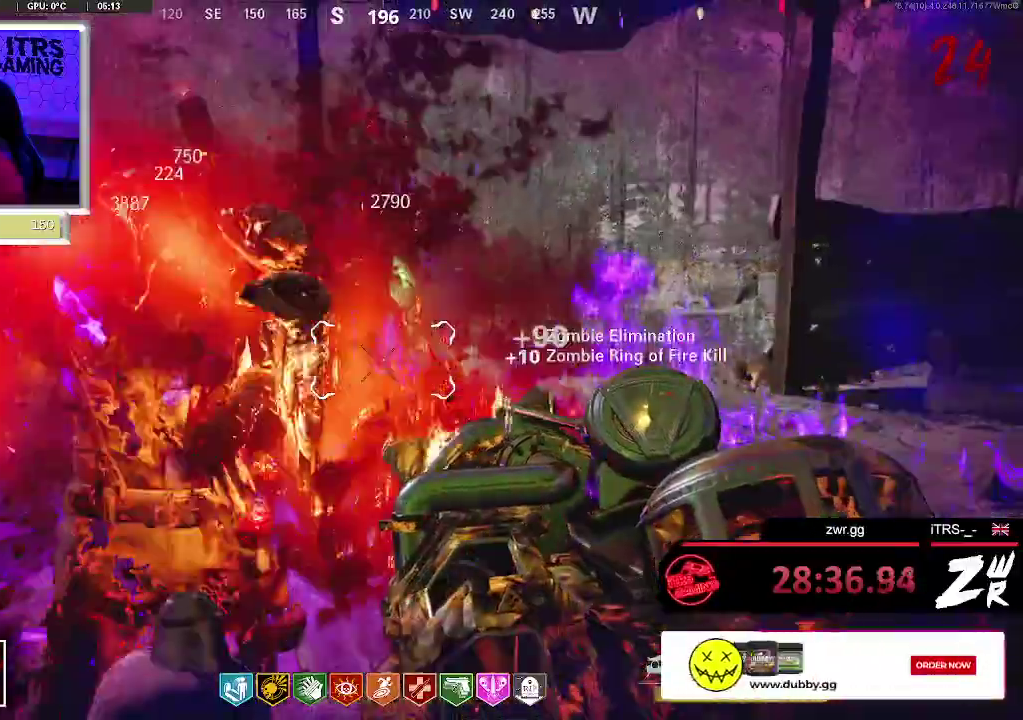
{"buttons": ["L2"], "left_stick": "up-right", "right_stick": "up-left"}
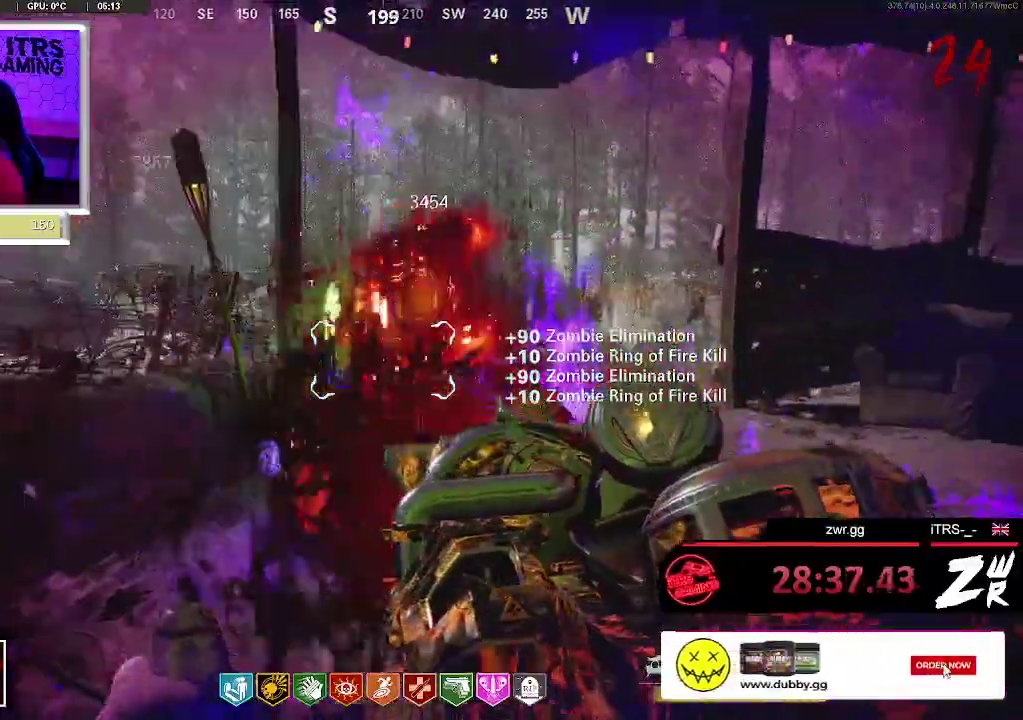
{"buttons": ["L2"], "left_stick": "up", "right_stick": "center", "events": [[200, "right_stick", "center"], [233, "left_stick", "up-left"], [433, "left_stick", "up"]]}
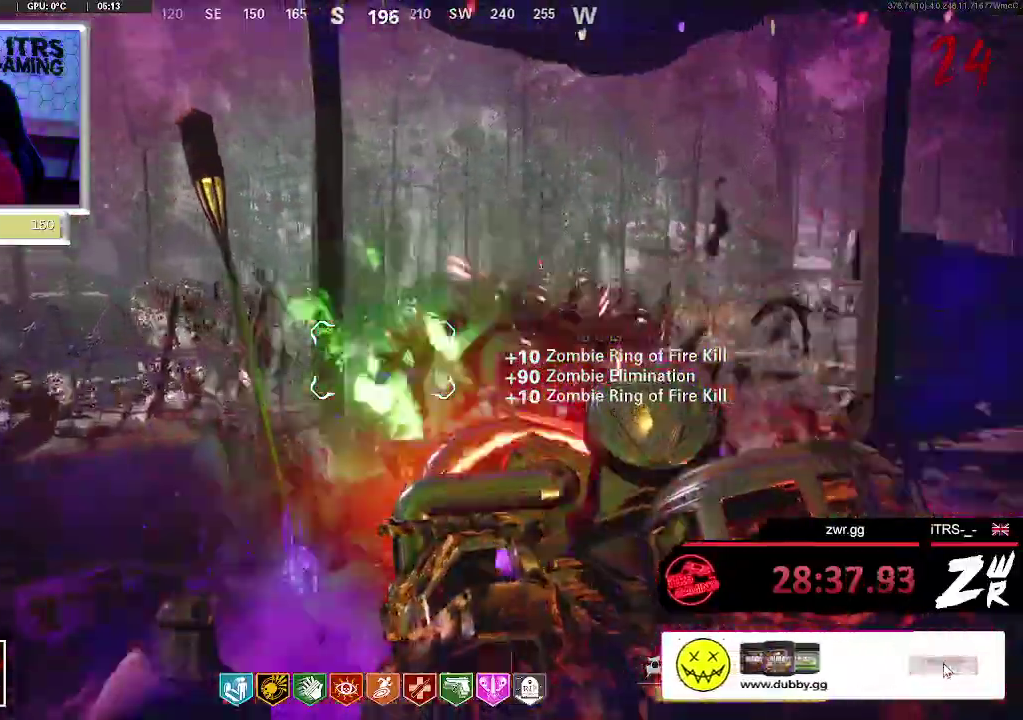
{"buttons": ["L2"], "left_stick": "up", "right_stick": "left", "events": [[33, "right_stick", "left"], [200, "right_stick", "center"], [233, "left_stick", "up-right"], [400, "right_stick", "left"], [467, "left_stick", "up"]]}
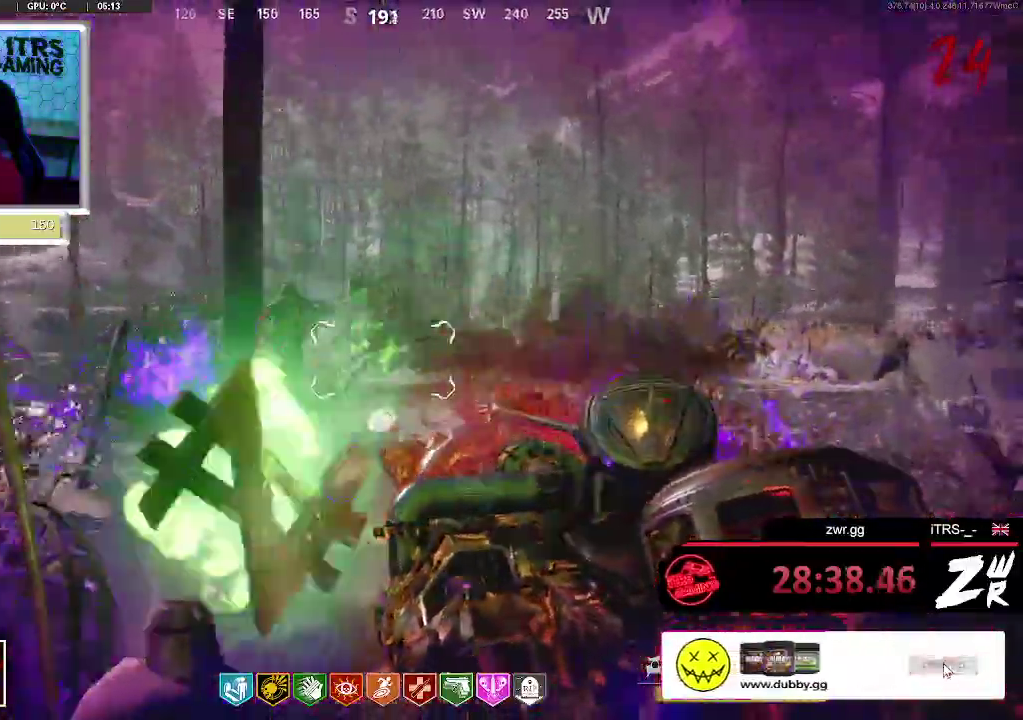
{"buttons": ["L2"], "left_stick": "down-right", "right_stick": "center", "events": [[133, "left_stick", "left"], [133, "right_stick", "center"], [333, "left_stick", "center"], [433, "left_stick", "down-right"]]}
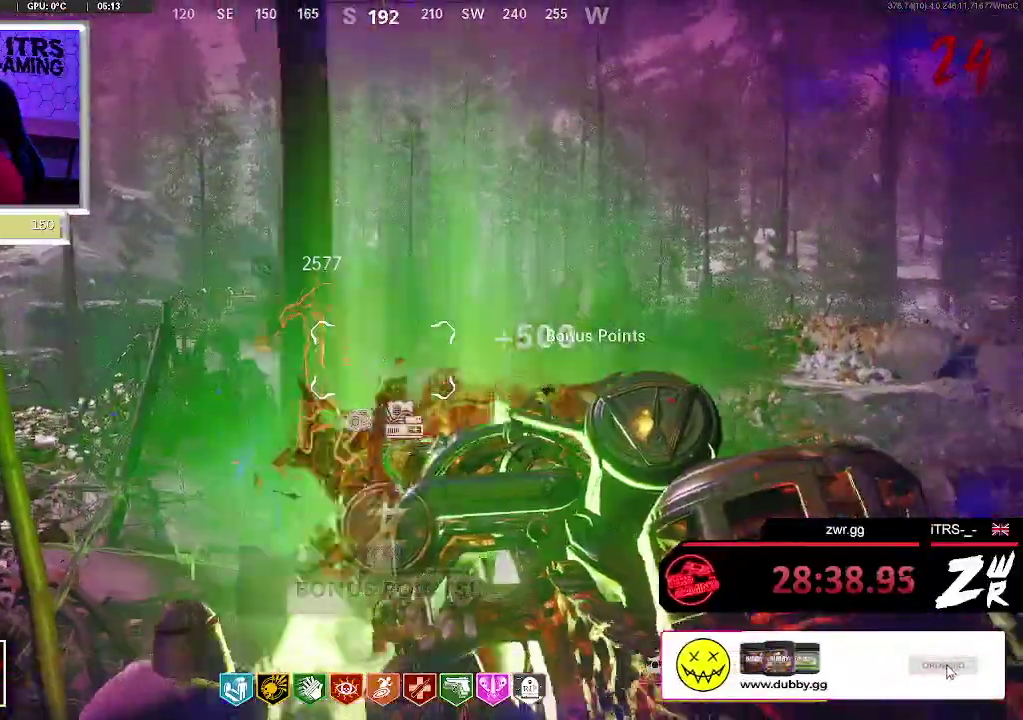
{"buttons": ["L2"], "left_stick": "down-left", "right_stick": "center", "events": [[267, "left_stick", "down"], [400, "left_stick", "down-left"]]}
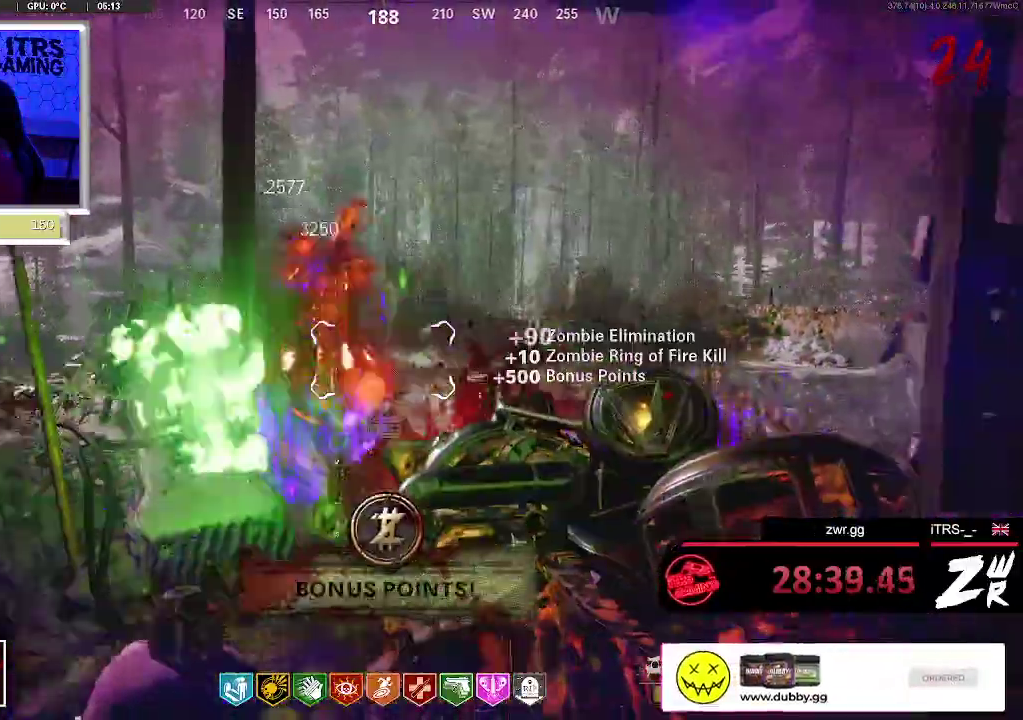
{"buttons": ["L2"], "left_stick": "center", "right_stick": "center", "events": [[33, "left_stick", "down"], [167, "left_stick", "down-left"], [433, "left_stick", "center"]]}
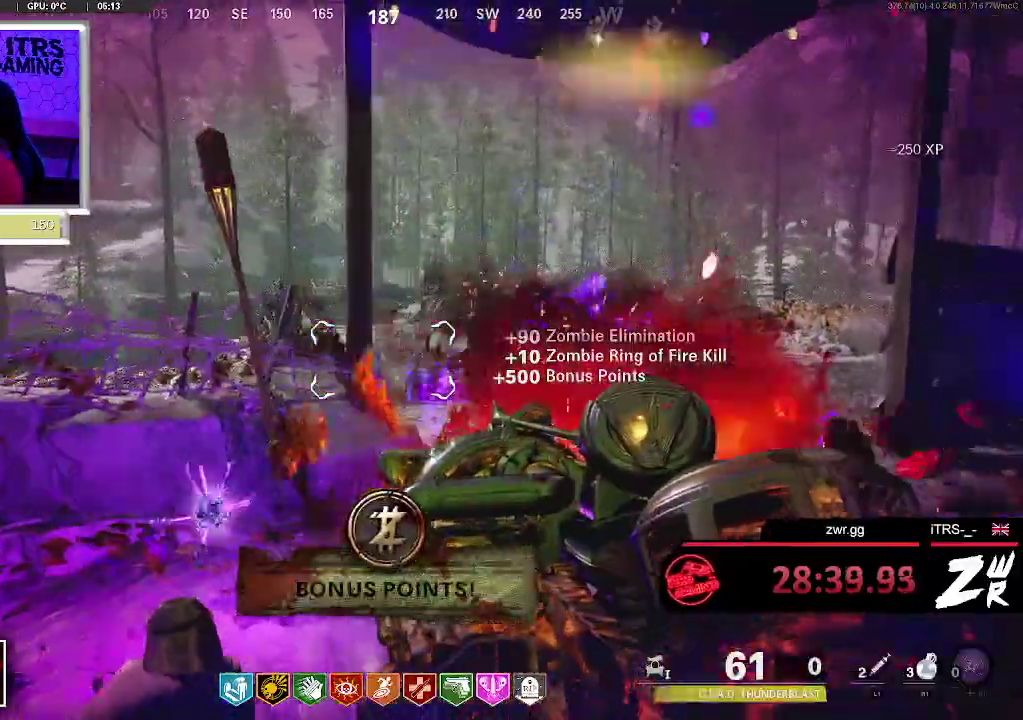
{"buttons": ["L2"], "left_stick": "up-right", "right_stick": "center", "events": [[100, "left_stick", "up"], [467, "left_stick", "up-right"]]}
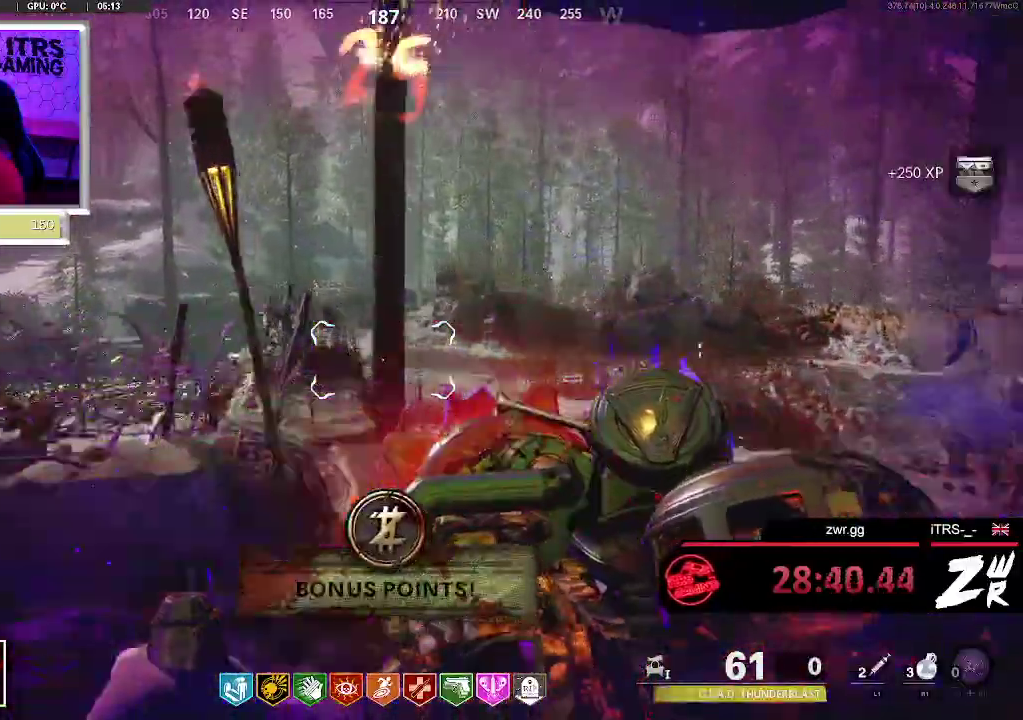
{"buttons": ["L2"], "left_stick": "up", "right_stick": "center", "events": [[233, "left_stick", "right"], [267, "right_stick", "down-right"], [333, "left_stick", "up-right"], [400, "right_stick", "center"], [467, "left_stick", "up"]]}
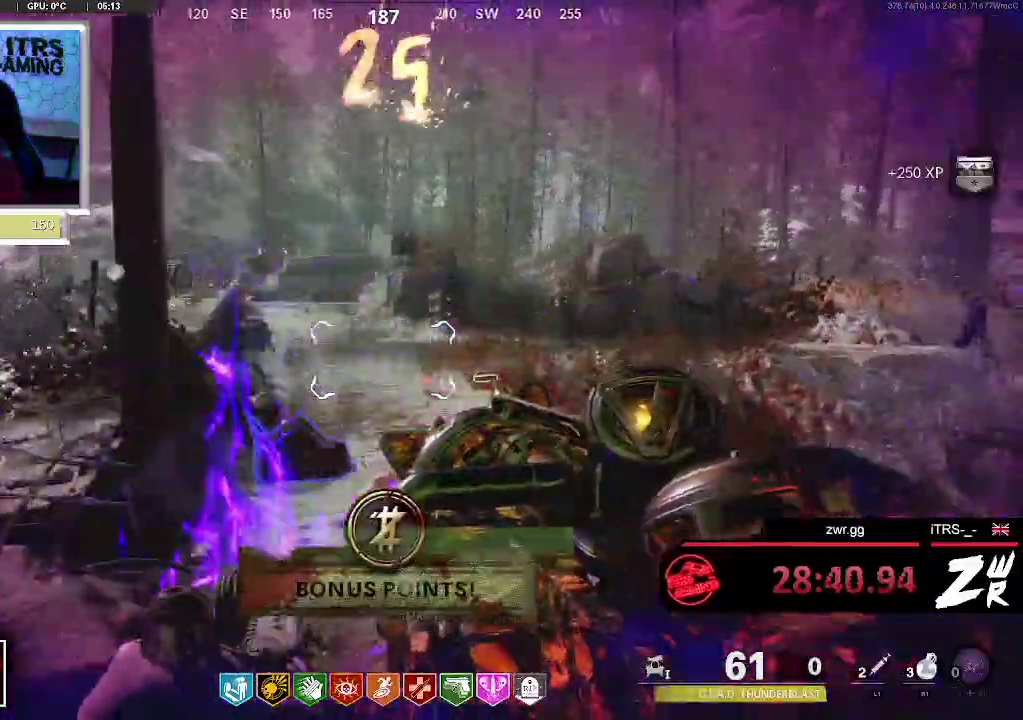
{"buttons": [], "left_stick": "up-left", "right_stick": "center", "events": [[400, "left_stick", "up-left"], [500, "L2", "up"]]}
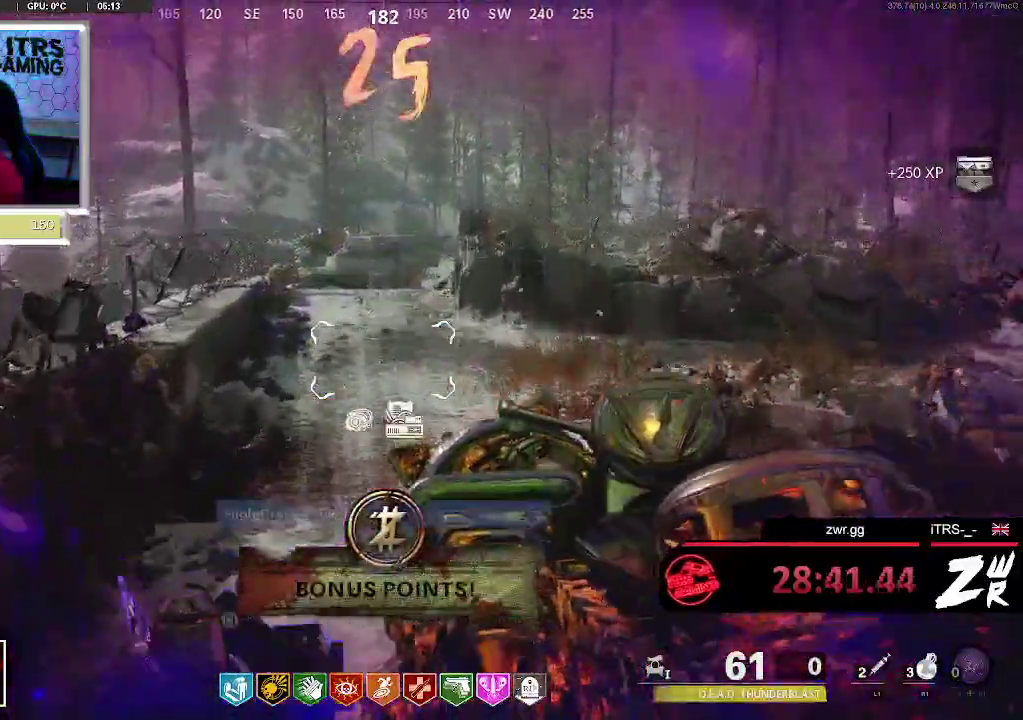
{"buttons": [], "left_stick": "down", "right_stick": "left", "events": [[233, "left_stick", "up"], [333, "left_stick", "up-right"], [433, "left_stick", "down-right"], [433, "right_stick", "left"], [500, "left_stick", "down"]]}
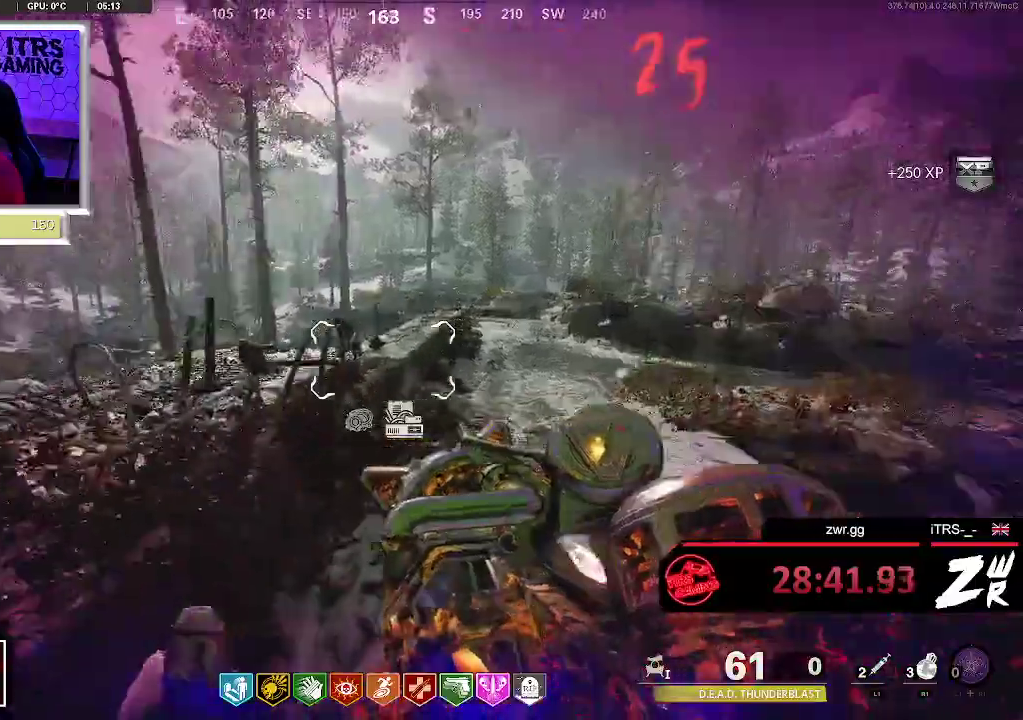
{"buttons": [], "left_stick": "up-left", "right_stick": "right", "events": [[100, "left_stick", "left"], [200, "left_stick", "up-left"], [233, "right_stick", "center"], [333, "L3", "down"], [433, "right_stick", "right"], [500, "L3", "up"]]}
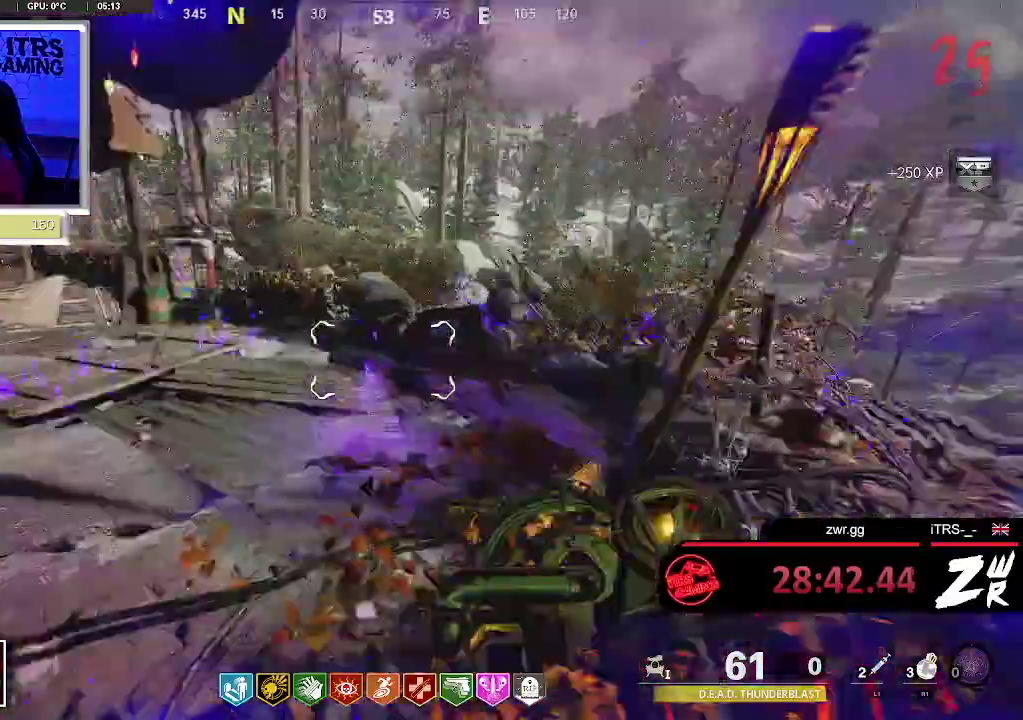
{"buttons": [], "left_stick": "up-left", "right_stick": "right", "events": [[33, "left_stick", "up"], [33, "right_stick", "center"], [333, "left_stick", "up-left"], [400, "right_stick", "right"]]}